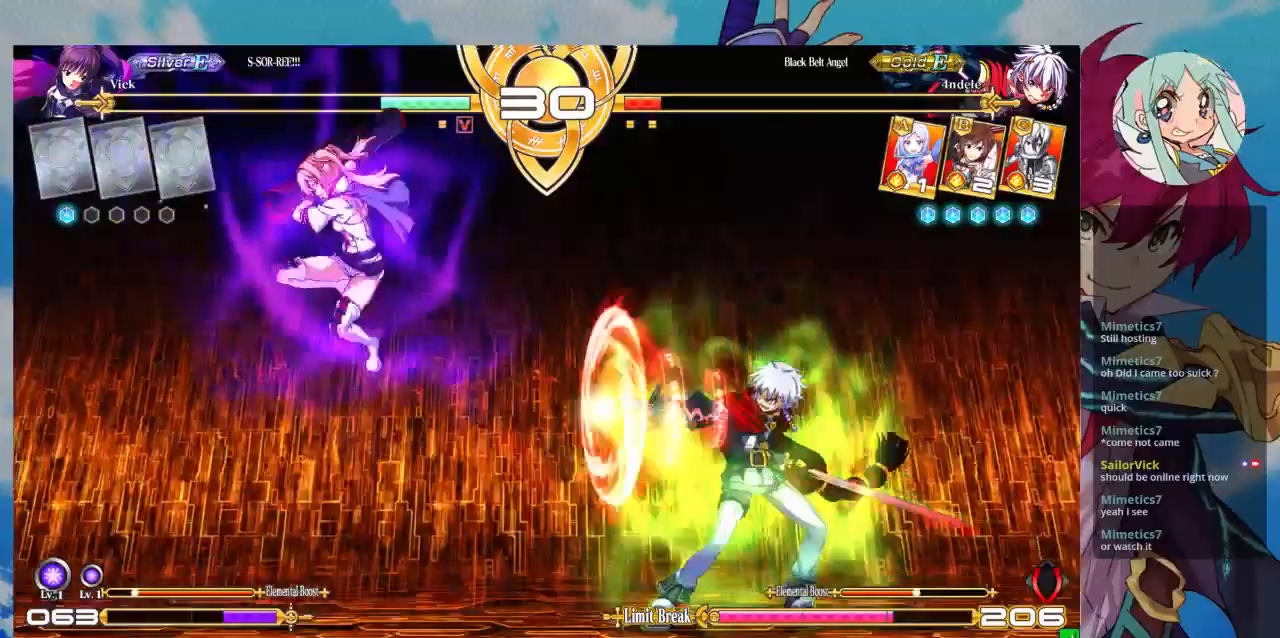
Gameplay with a controller (arcade stick); each line is a JSON object with the inputs held at the frame after it (dt_ms = milliseconds from this image to that frame). "events" lists button and stick changes between this image and that frame as [ms after this image, input, new state], when the widget could be followed in between. Not read: L3 R3.
{"dt_ms": 500, "buttons": [], "left_stick": "right", "events": [[200, "left_stick", "right"], [267, "left_stick", "center"], [333, "left_stick", "right"]]}
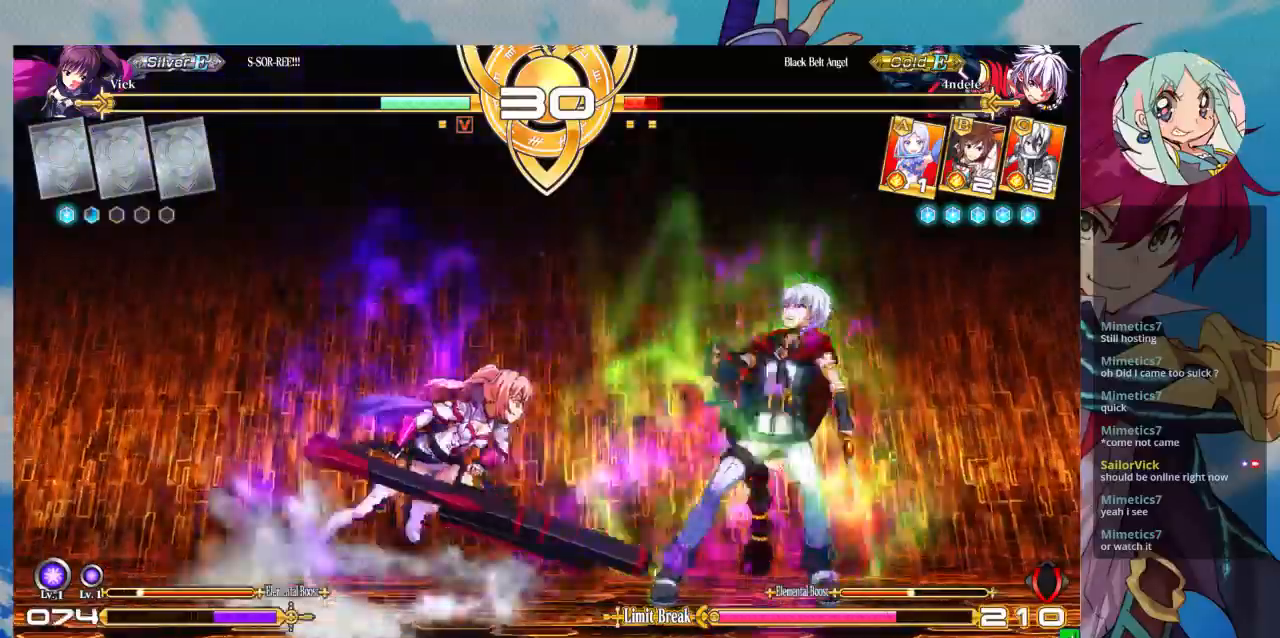
{"dt_ms": 500, "buttons": [], "left_stick": "down-left", "events": [[167, "SQUARE", "down"], [267, "left_stick", "down-left"], [367, "SQUARE", "up"]]}
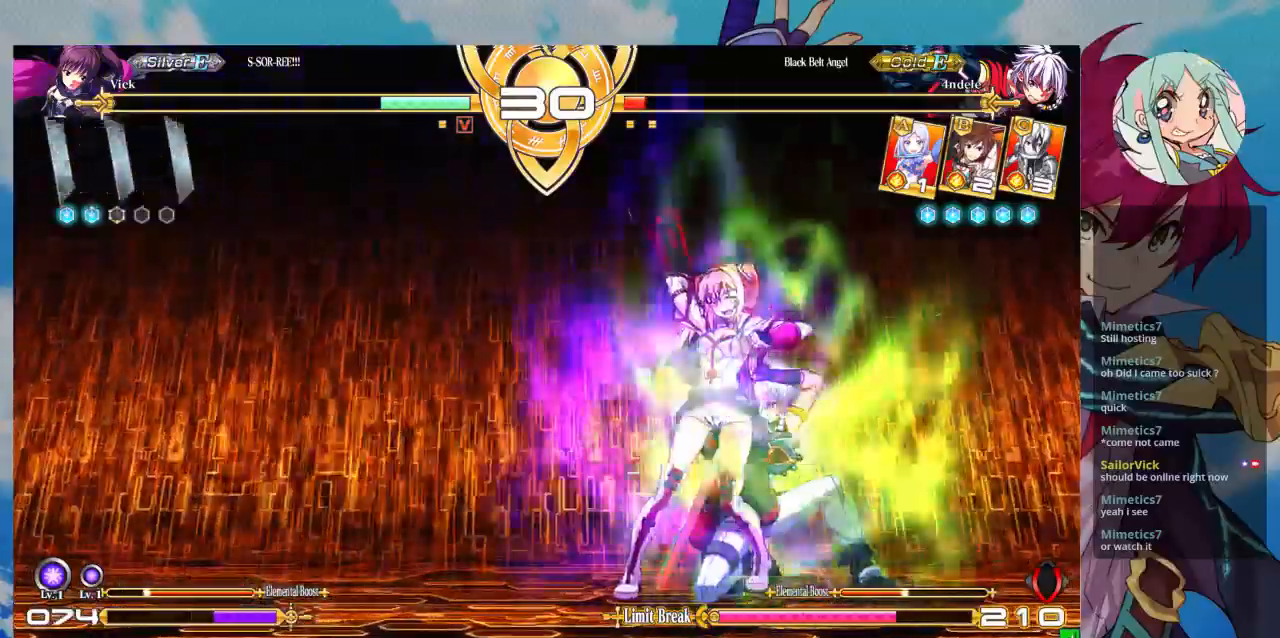
{"dt_ms": 500, "buttons": ["SQUARE"], "left_stick": "down-left", "events": [[100, "SQUARE", "down"], [267, "SQUARE", "up"], [400, "SQUARE", "down"]]}
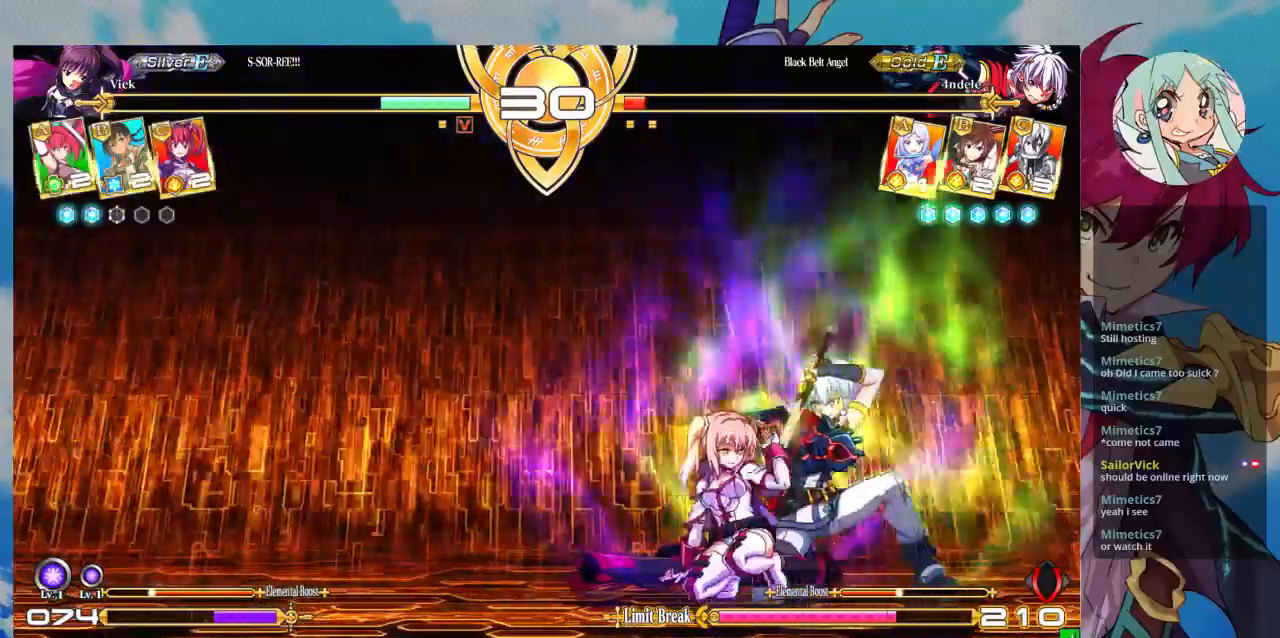
{"dt_ms": 500, "buttons": ["SQUARE"], "left_stick": "center", "events": [[33, "SQUARE", "up"], [200, "SQUARE", "down"], [200, "left_stick", "center"], [300, "SQUARE", "up"], [400, "SQUARE", "down"]]}
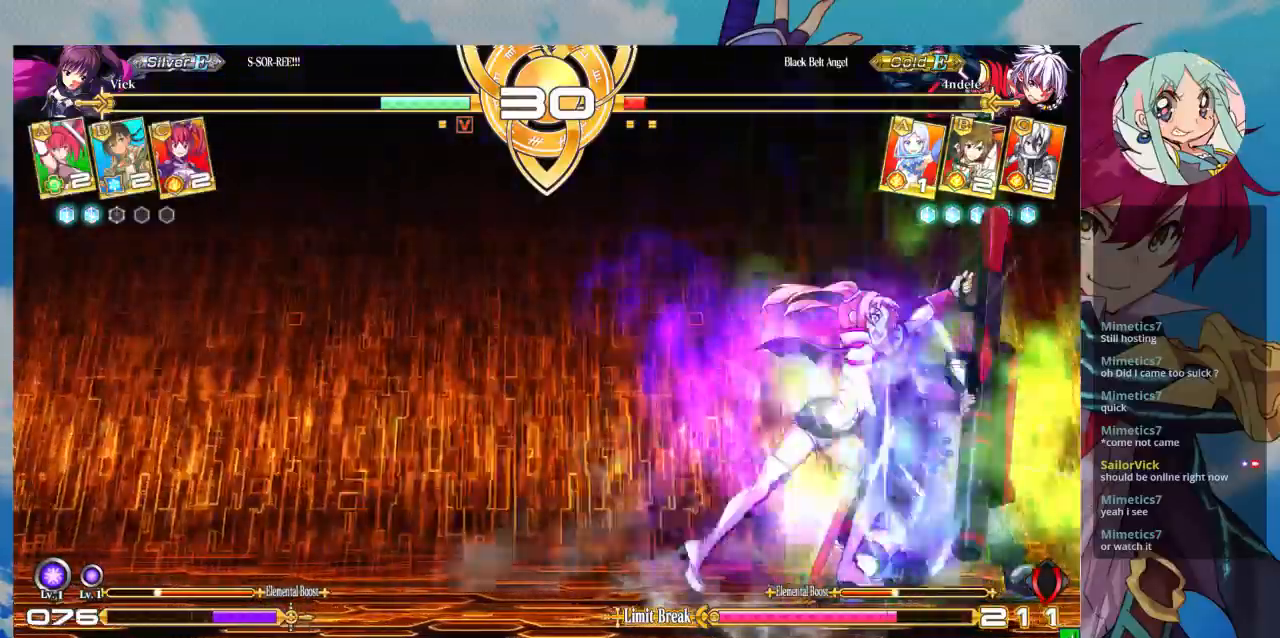
{"dt_ms": 500, "buttons": ["R1"], "left_stick": "right", "events": [[33, "SQUARE", "up"], [400, "left_stick", "right"], [433, "R1", "down"]]}
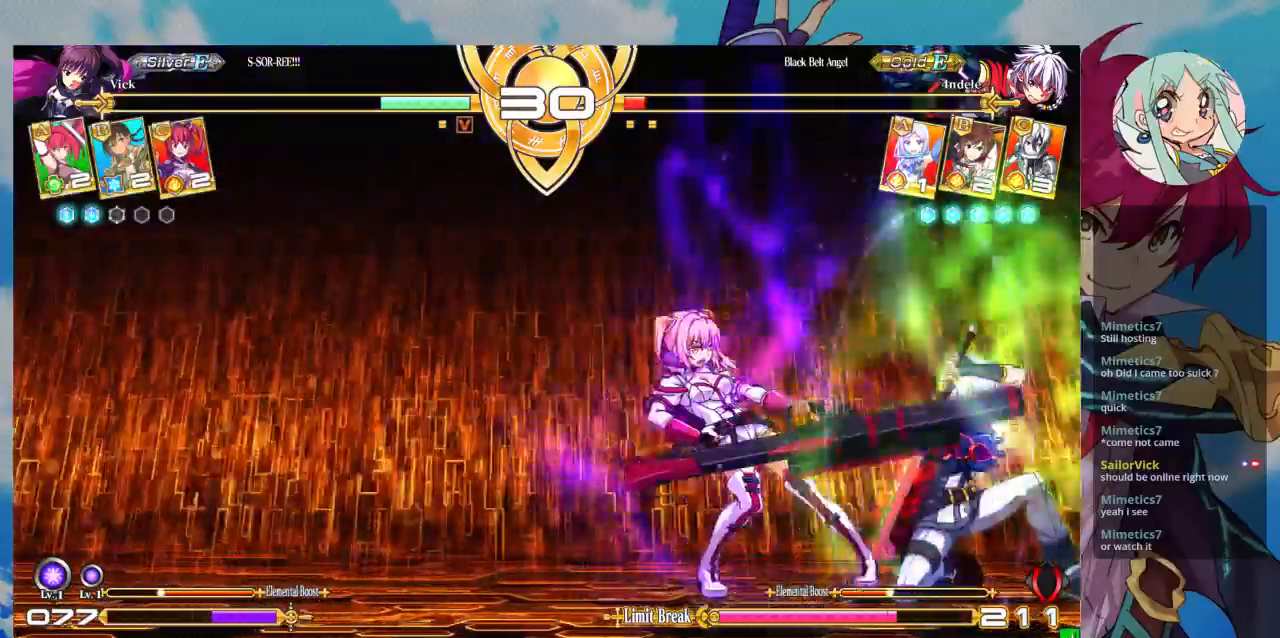
{"dt_ms": 500, "buttons": [], "left_stick": "center", "events": [[33, "R1", "up"], [100, "R1", "down"], [200, "R1", "up"], [267, "R1", "down"], [433, "R1", "up"], [467, "left_stick", "center"]]}
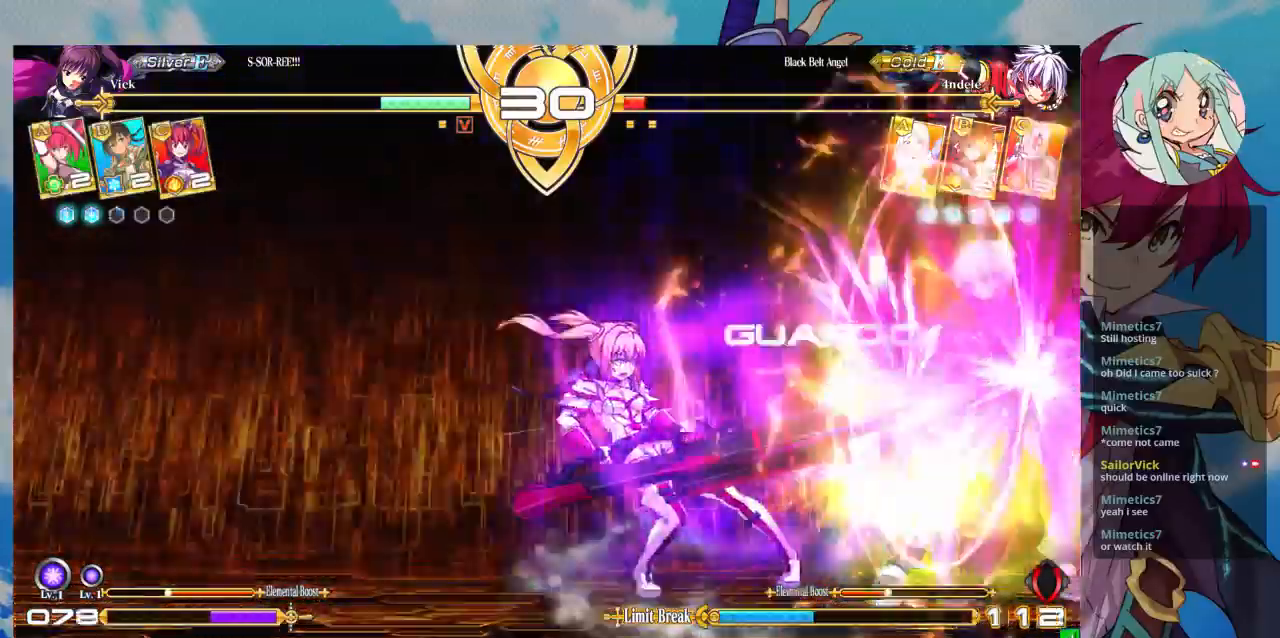
{"dt_ms": 500, "buttons": ["SQUARE"], "left_stick": "down-left", "events": [[133, "left_stick", "down-left"], [500, "SQUARE", "down"]]}
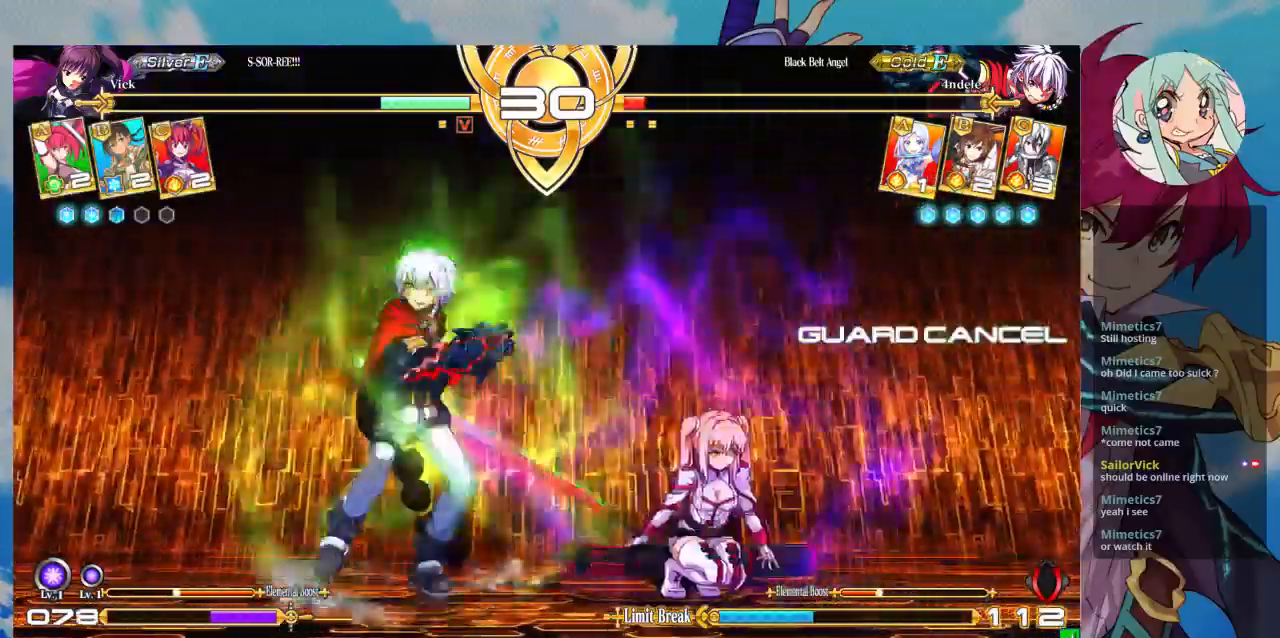
{"dt_ms": 500, "buttons": [], "left_stick": "center", "events": [[133, "SQUARE", "up"], [133, "left_stick", "down-right"], [167, "TRIANGLE", "down"], [300, "TRIANGLE", "up"], [300, "left_stick", "center"]]}
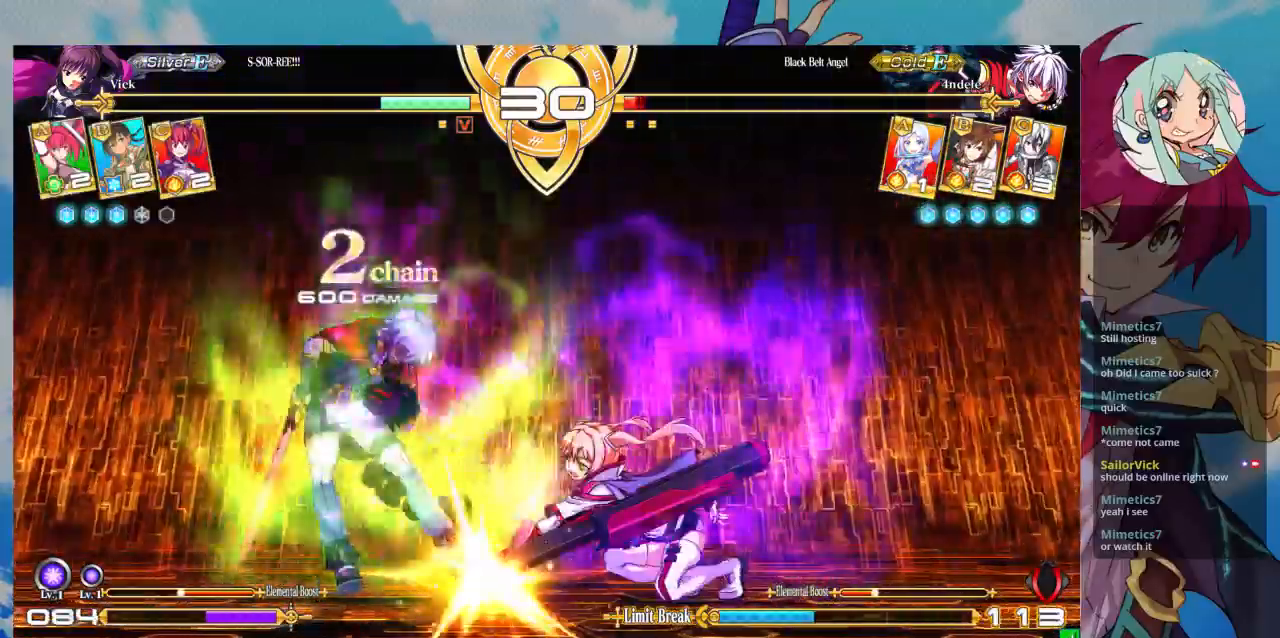
{"dt_ms": 500, "buttons": ["R1"], "left_stick": "left", "events": [[33, "R1", "down"], [100, "left_stick", "left"], [133, "R1", "up"], [267, "R1", "down"], [333, "R1", "up"], [433, "R1", "down"]]}
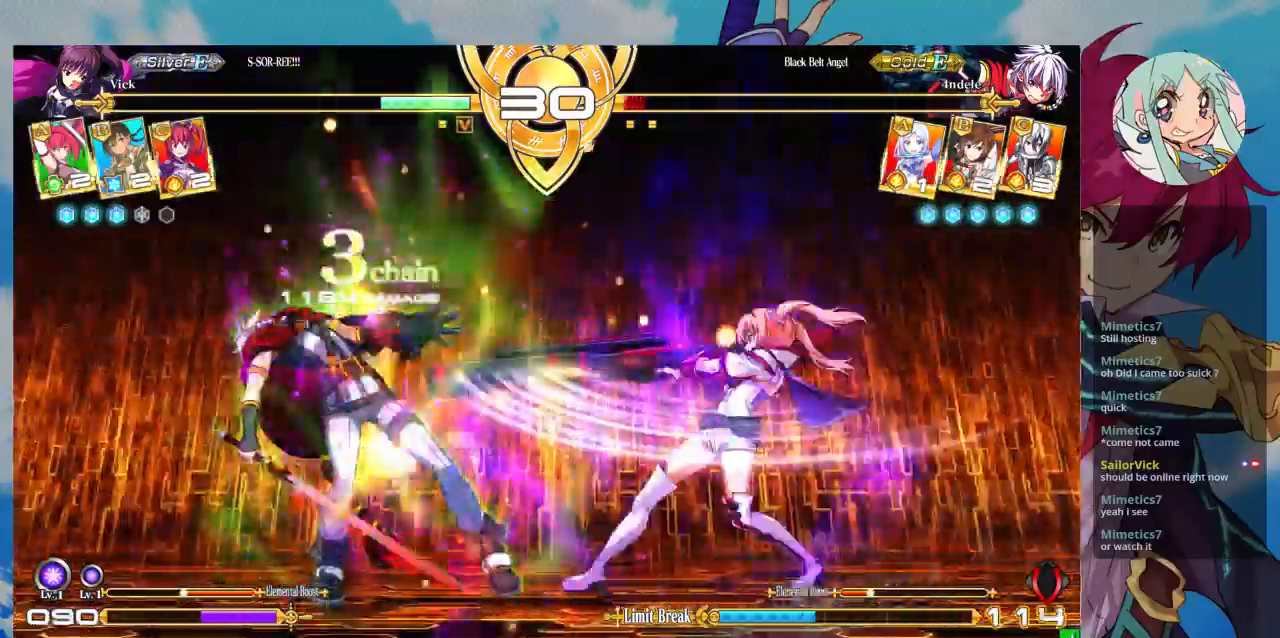
{"dt_ms": 500, "buttons": ["SQUARE"], "left_stick": "down-right", "events": [[33, "R1", "up"], [333, "left_stick", "down-right"], [433, "SQUARE", "down"]]}
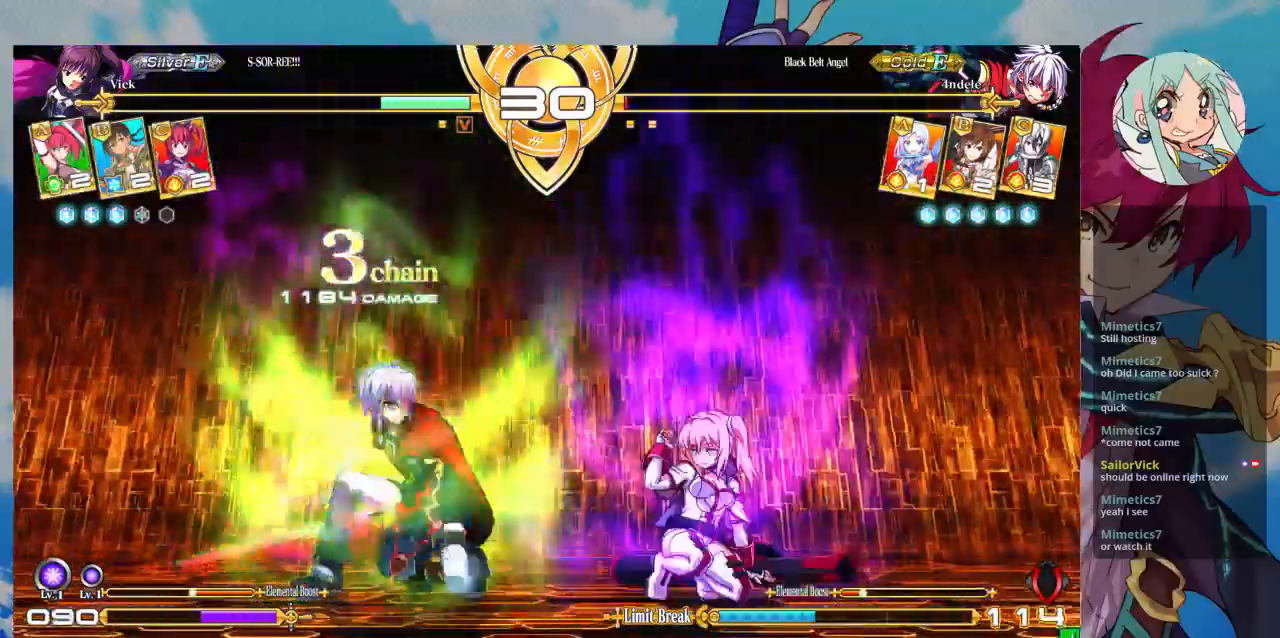
{"dt_ms": 1000, "buttons": [], "left_stick": "down-right"}
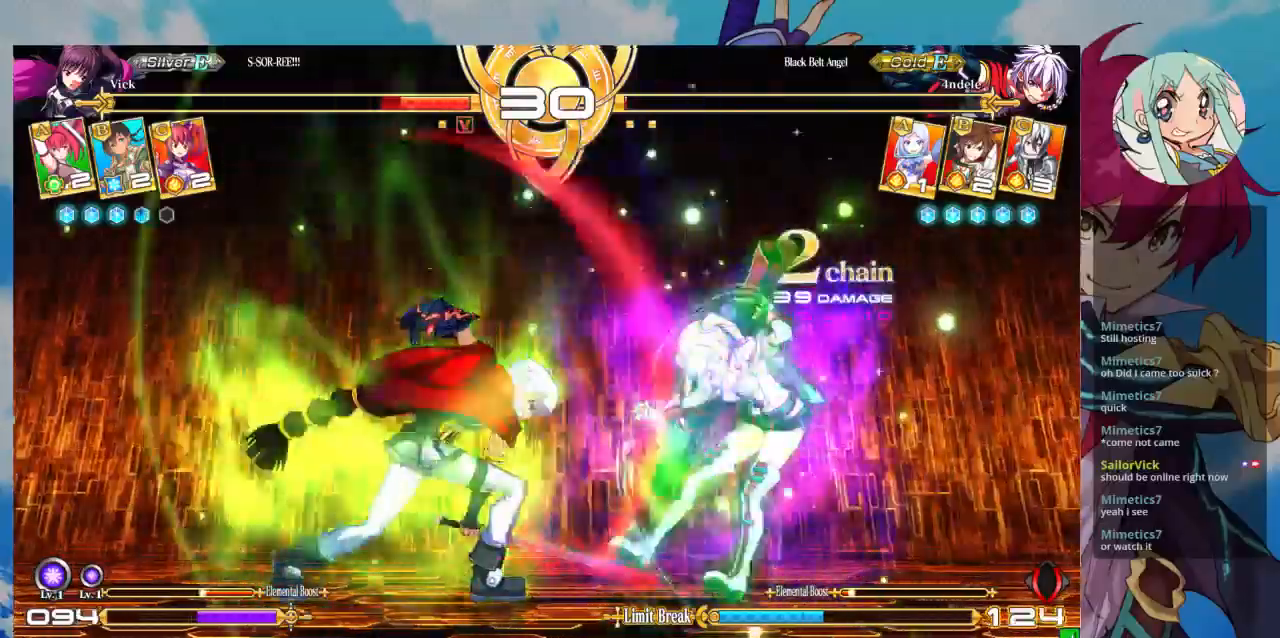
{"dt_ms": 500, "buttons": [], "left_stick": "right"}
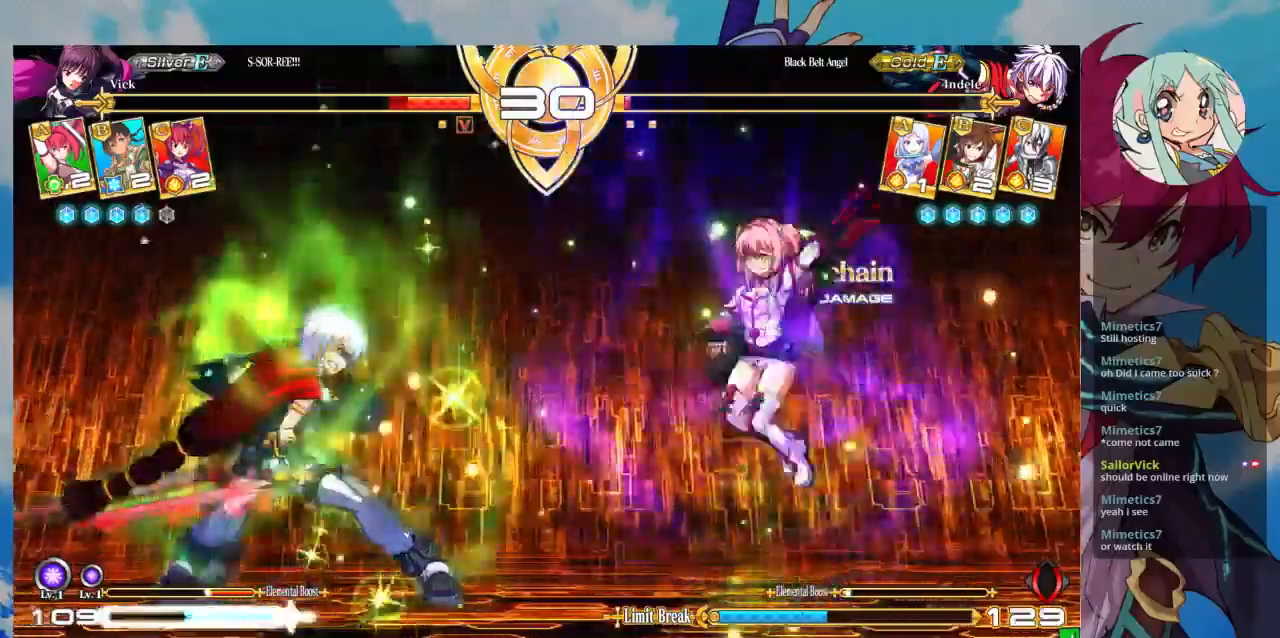
{"dt_ms": 500, "buttons": [], "left_stick": "right", "events": []}
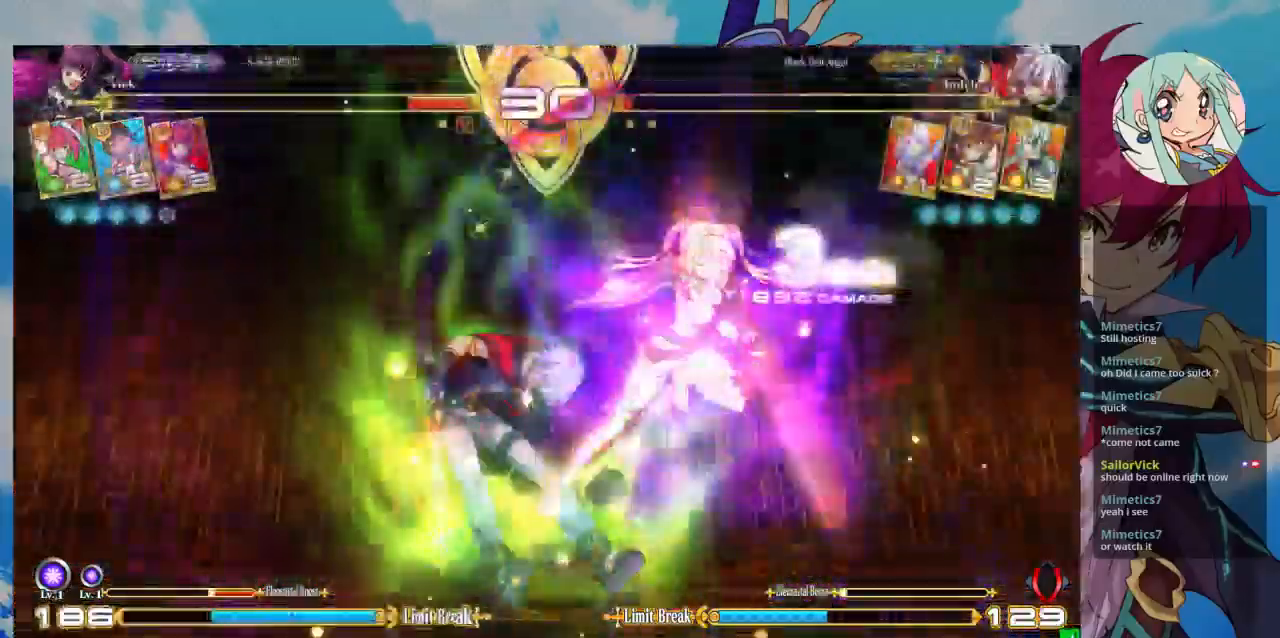
{"dt_ms": 500, "buttons": [], "left_stick": "center", "events": [[100, "left_stick", "center"]]}
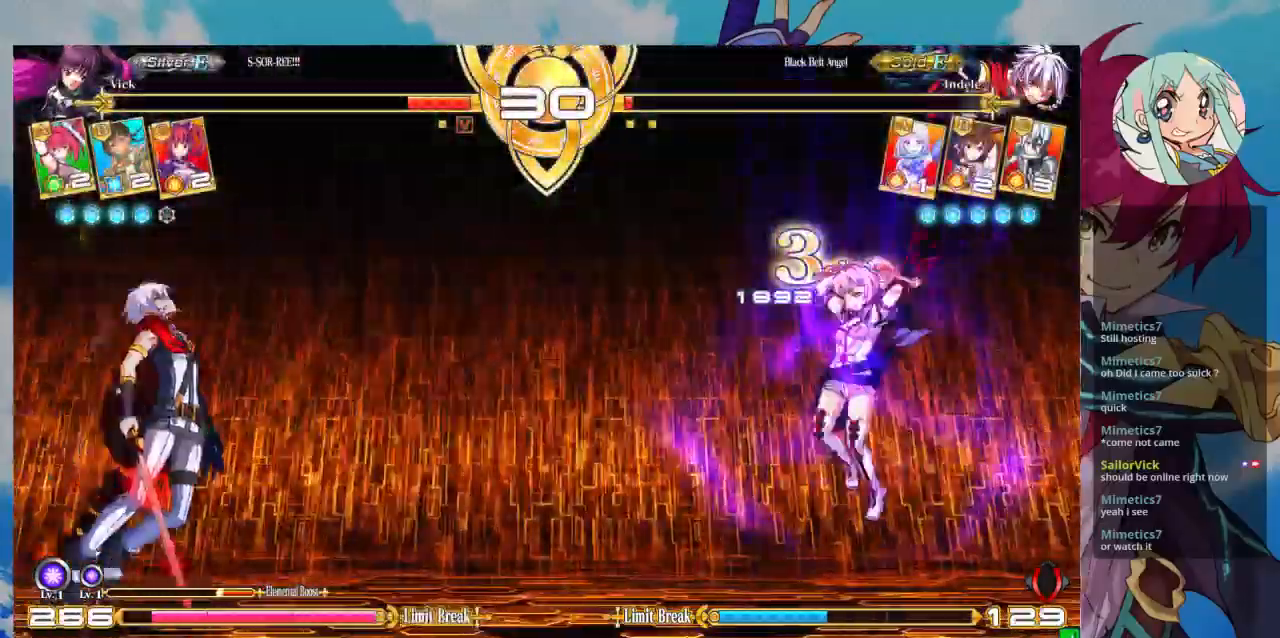
{"dt_ms": 500, "buttons": [], "left_stick": "down-left", "events": [[200, "left_stick", "left"], [333, "left_stick", "down-right"], [400, "TRIANGLE", "down"], [433, "TRIANGLE", "up"], [433, "left_stick", "center"], [500, "left_stick", "down-left"]]}
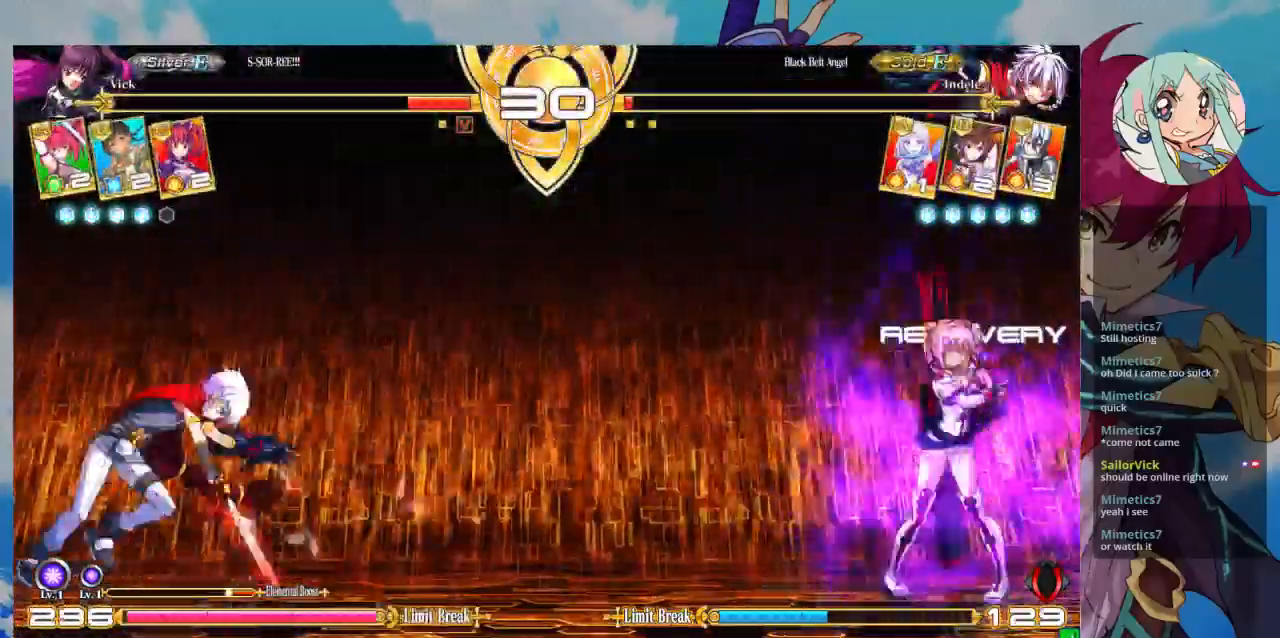
{"dt_ms": 500, "buttons": [], "left_stick": "center", "events": [[100, "left_stick", "down-right"], [133, "CROSS", "down"], [200, "CROSS", "up"], [233, "left_stick", "left"], [300, "left_stick", "down"], [367, "CROSS", "down"], [367, "left_stick", "right"], [467, "CROSS", "up"], [500, "left_stick", "center"]]}
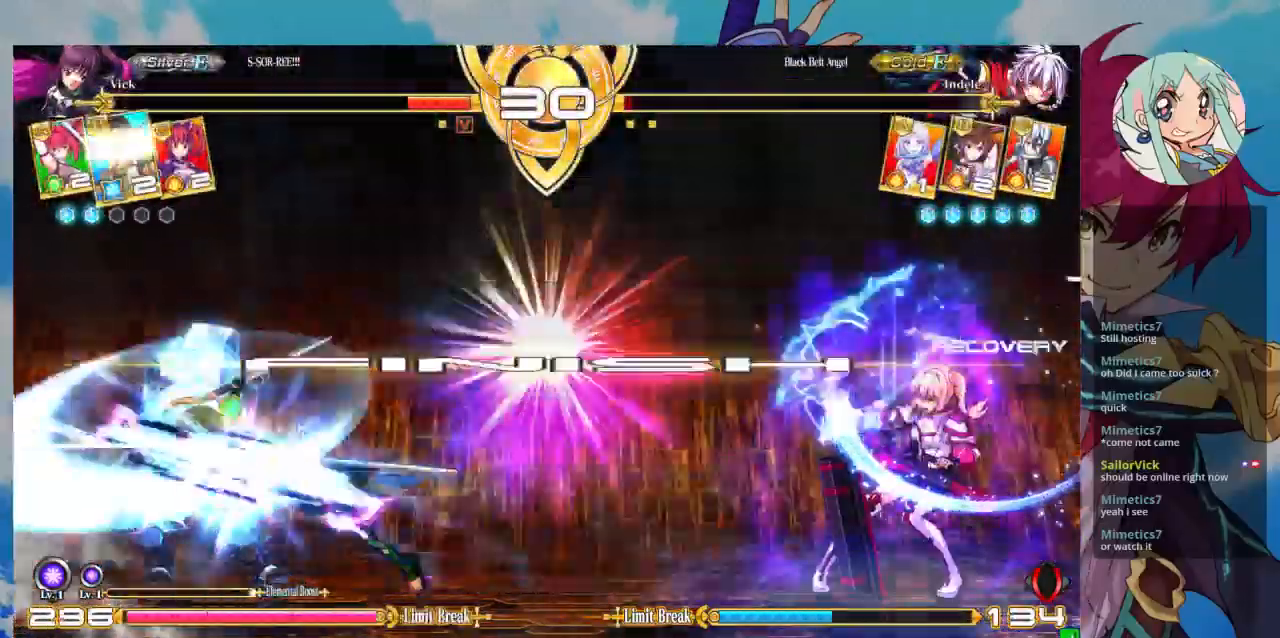
{"dt_ms": 500, "buttons": [], "left_stick": "center", "events": [[67, "CROSS", "down"], [133, "CROSS", "up"], [333, "left_stick", "left"], [400, "left_stick", "center"]]}
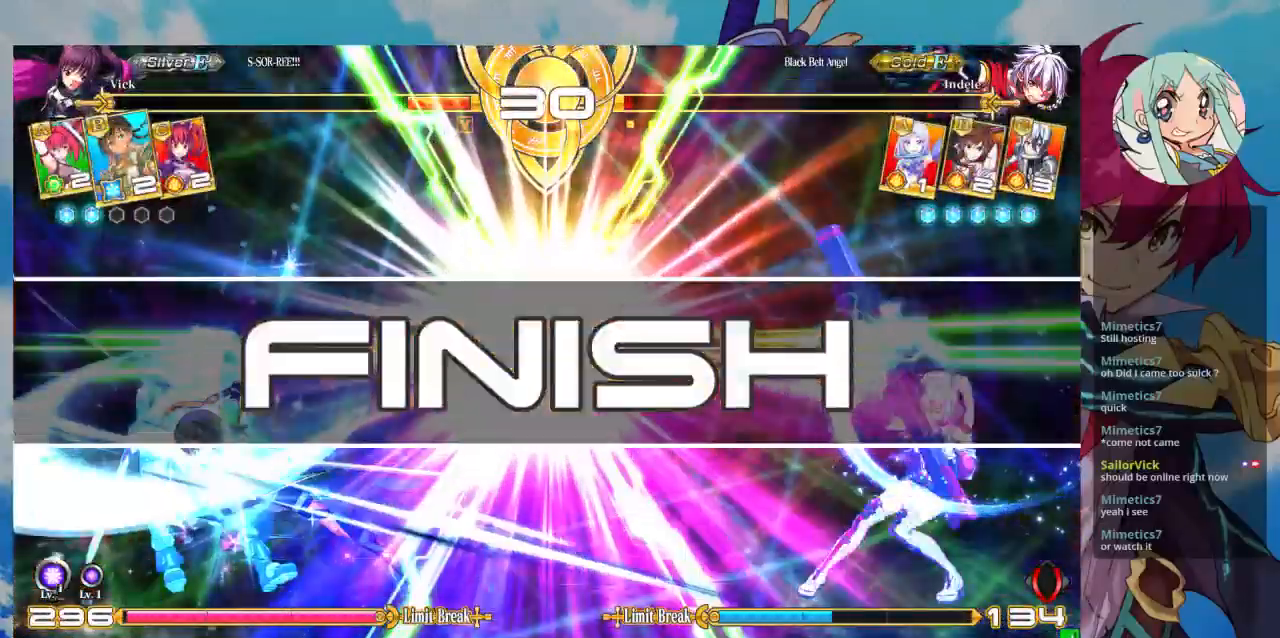
{"dt_ms": 500, "buttons": [], "left_stick": "center", "events": [[133, "left_stick", "left"], [200, "left_stick", "down"], [300, "left_stick", "right"], [400, "left_stick", "center"]]}
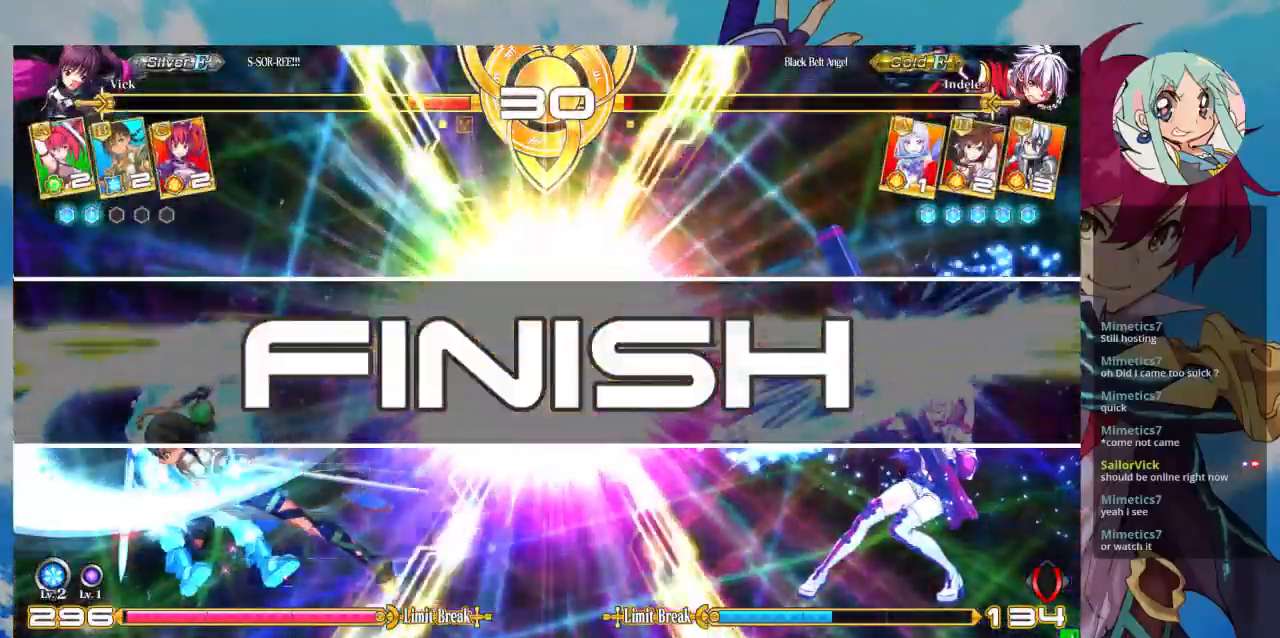
{"dt_ms": 500, "buttons": [], "left_stick": "center", "events": []}
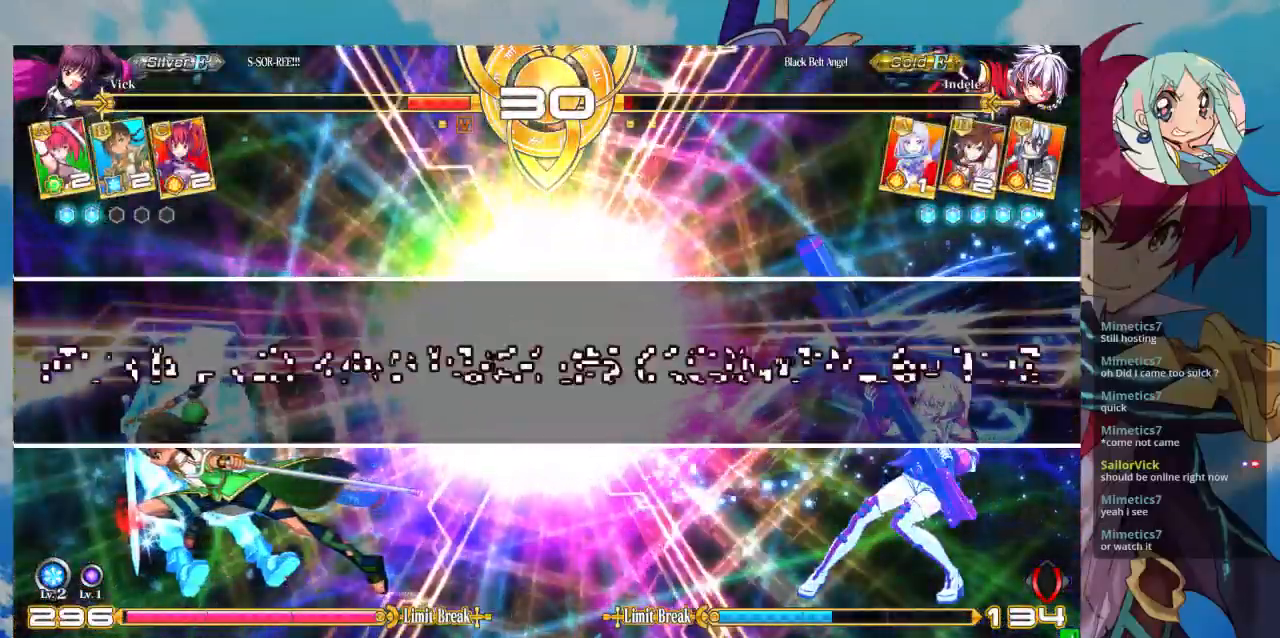
{"dt_ms": 500, "buttons": [], "left_stick": "center", "events": []}
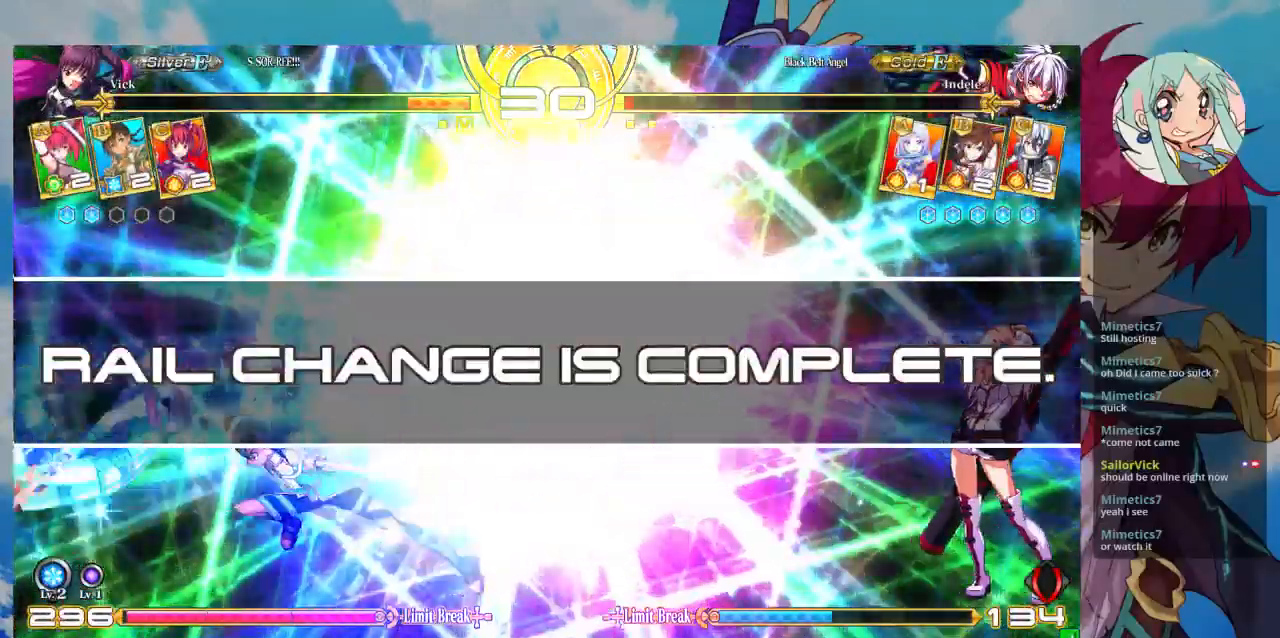
{"dt_ms": 500, "buttons": [], "left_stick": "center", "events": []}
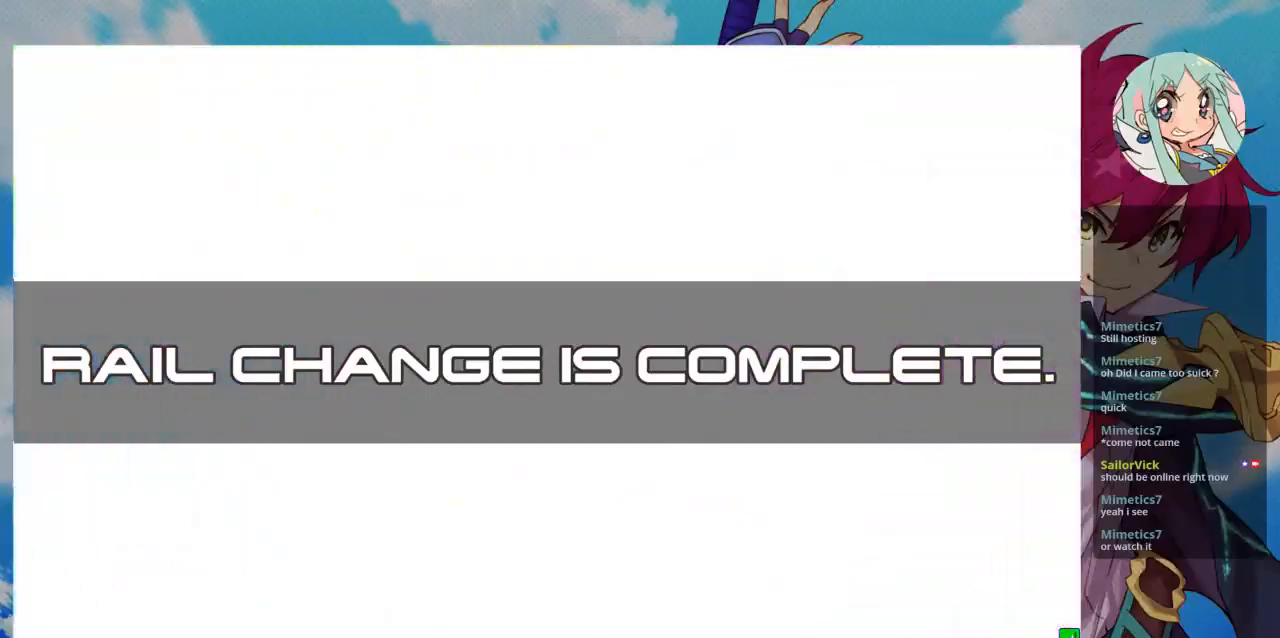
{"dt_ms": 500, "buttons": [], "left_stick": "center", "events": []}
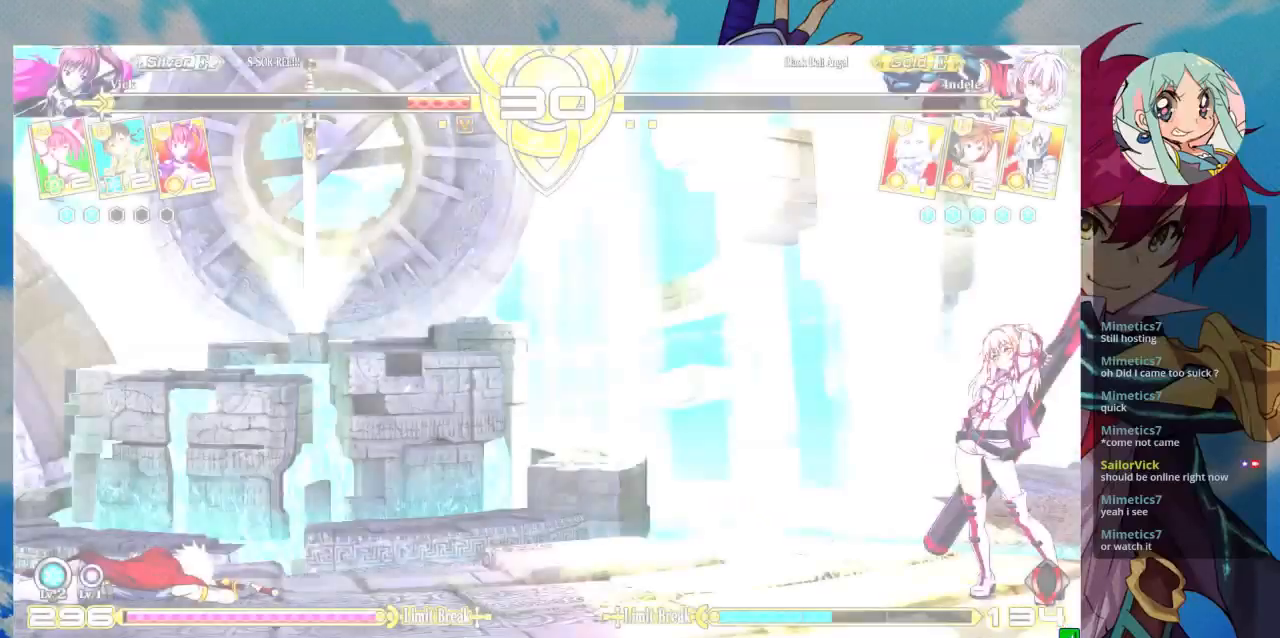
{"dt_ms": 500, "buttons": [], "left_stick": "center", "events": []}
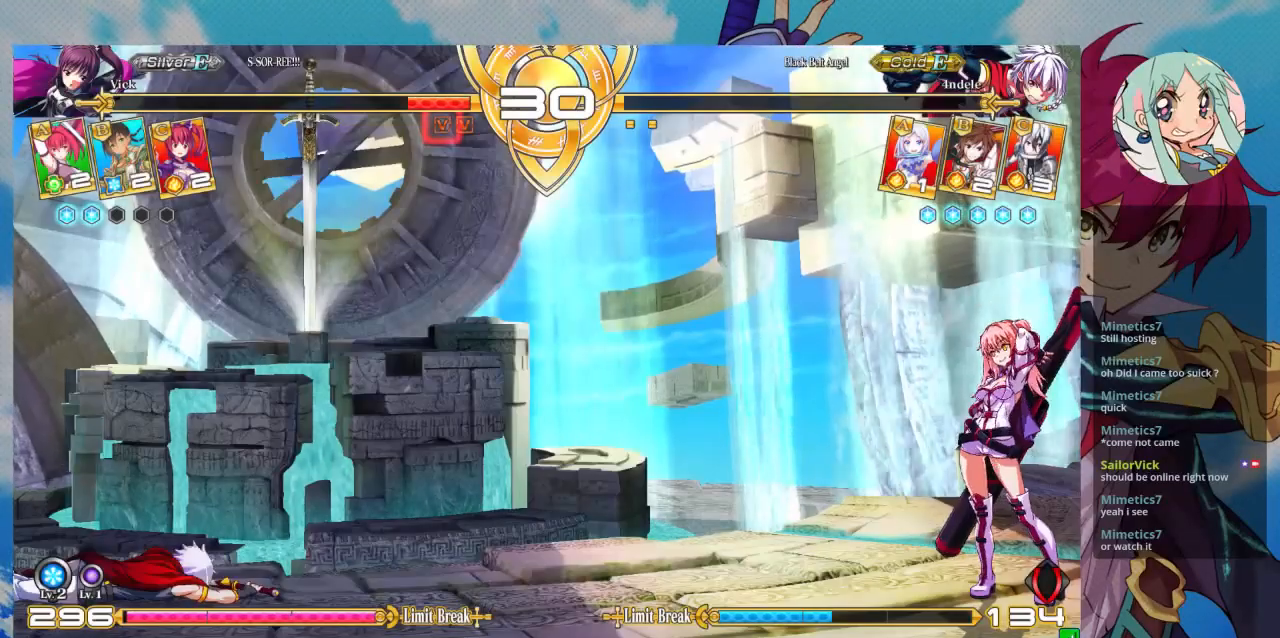
{"dt_ms": 500, "buttons": [], "left_stick": "center", "events": []}
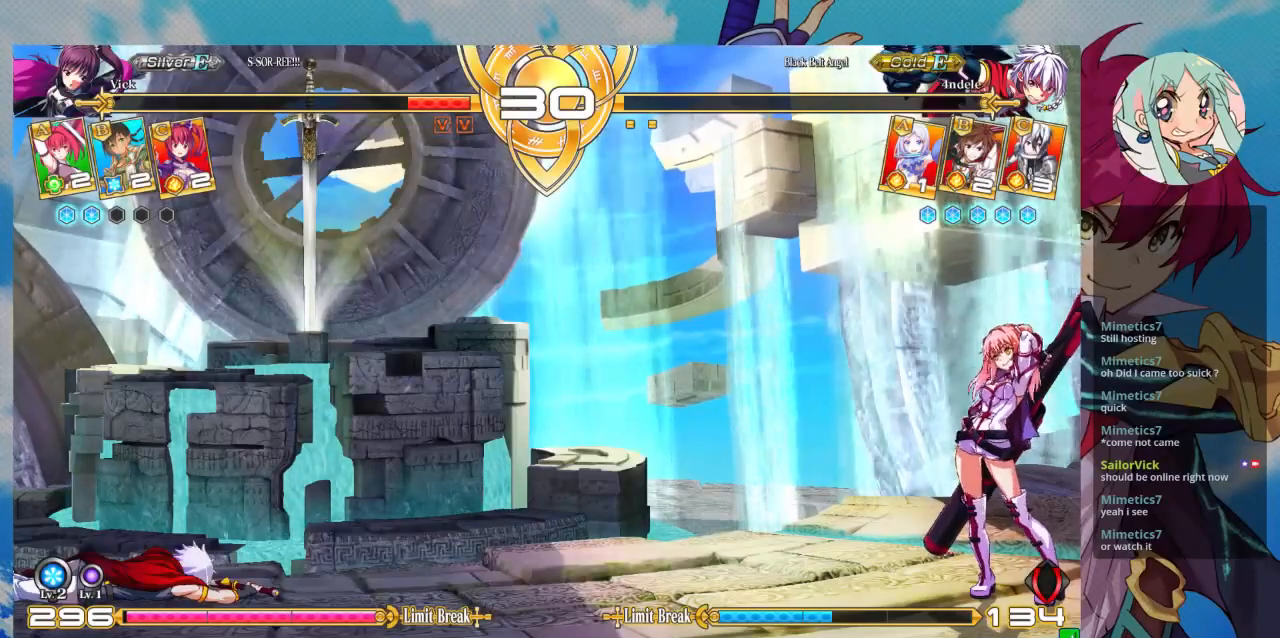
{"dt_ms": 500, "buttons": [], "left_stick": "center", "events": []}
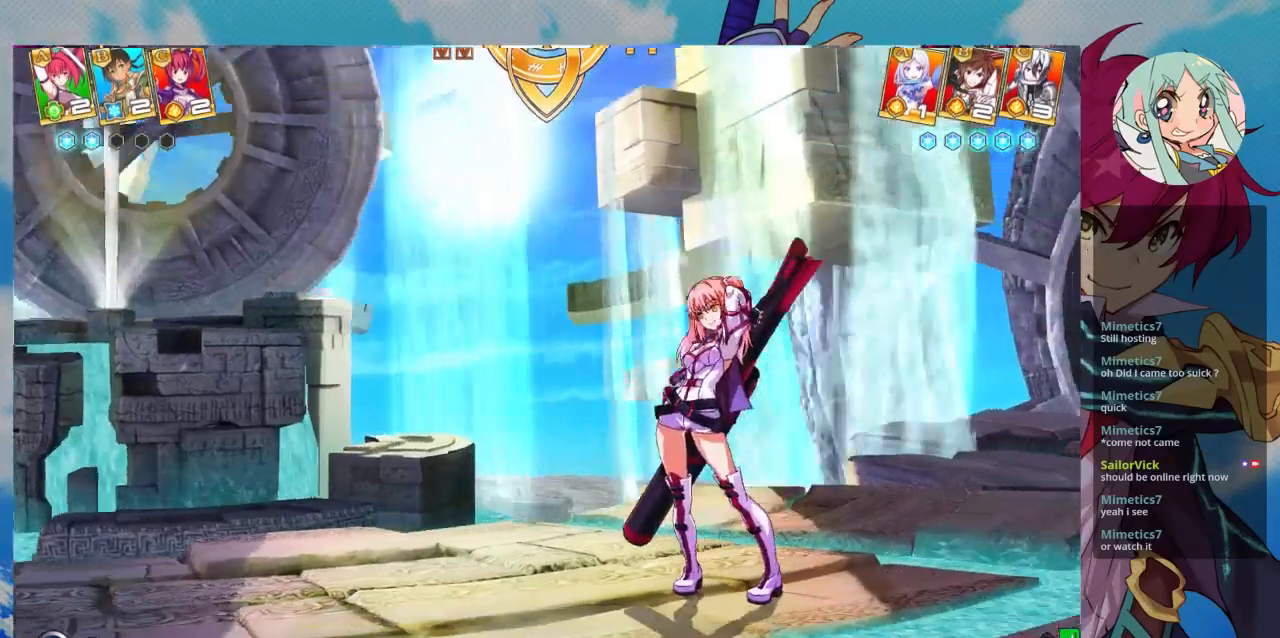
{"dt_ms": 500, "buttons": ["SQUARE"], "left_stick": "center", "events": [[367, "TRIANGLE", "down"], [433, "SQUARE", "down"], [467, "TRIANGLE", "up"]]}
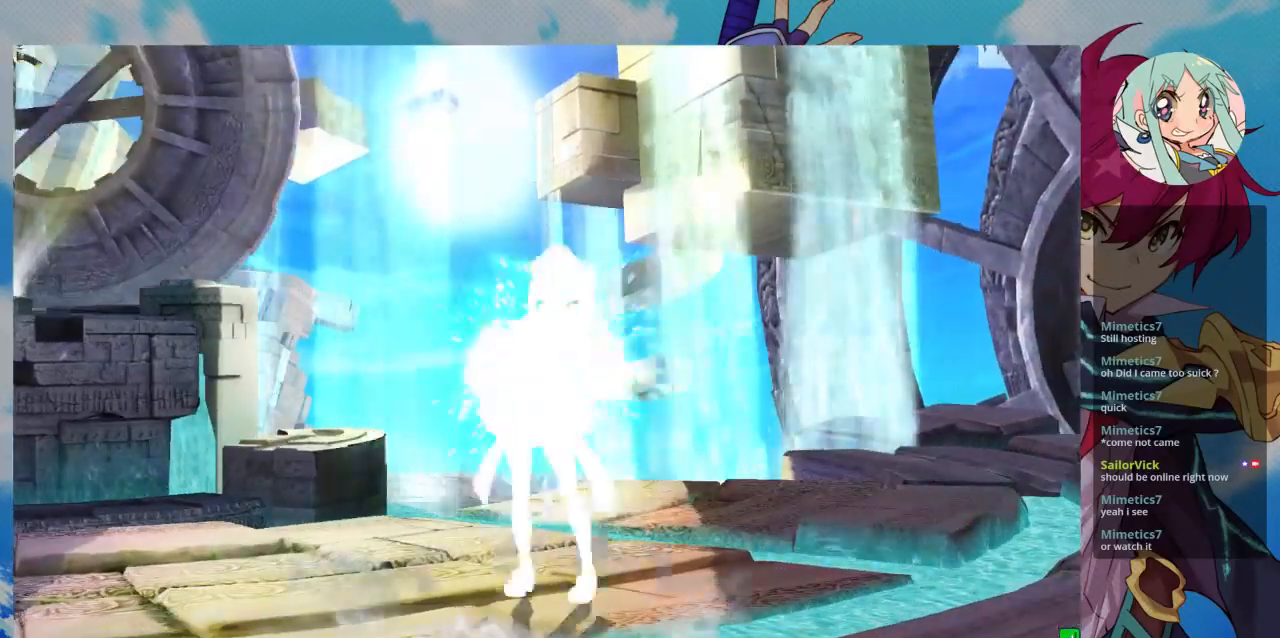
{"dt_ms": 500, "buttons": [], "left_stick": "center", "events": [[33, "SQUARE", "up"]]}
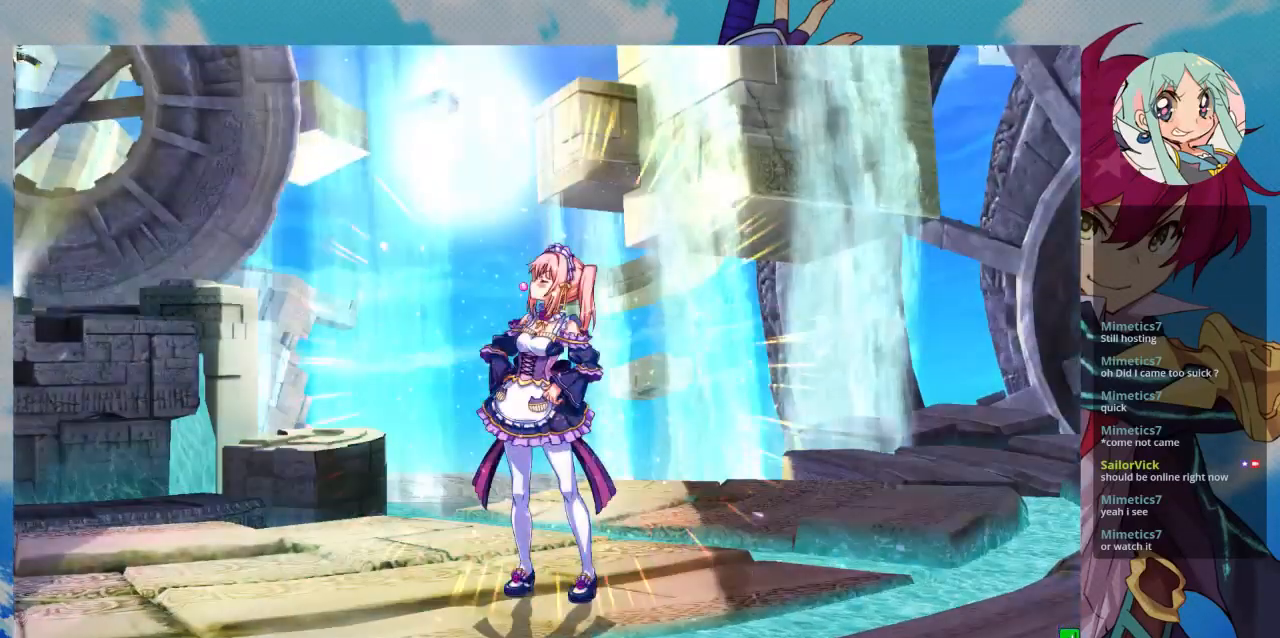
{"dt_ms": 500, "buttons": [], "left_stick": "center", "events": [[300, "SQUARE", "down"], [433, "SQUARE", "up"]]}
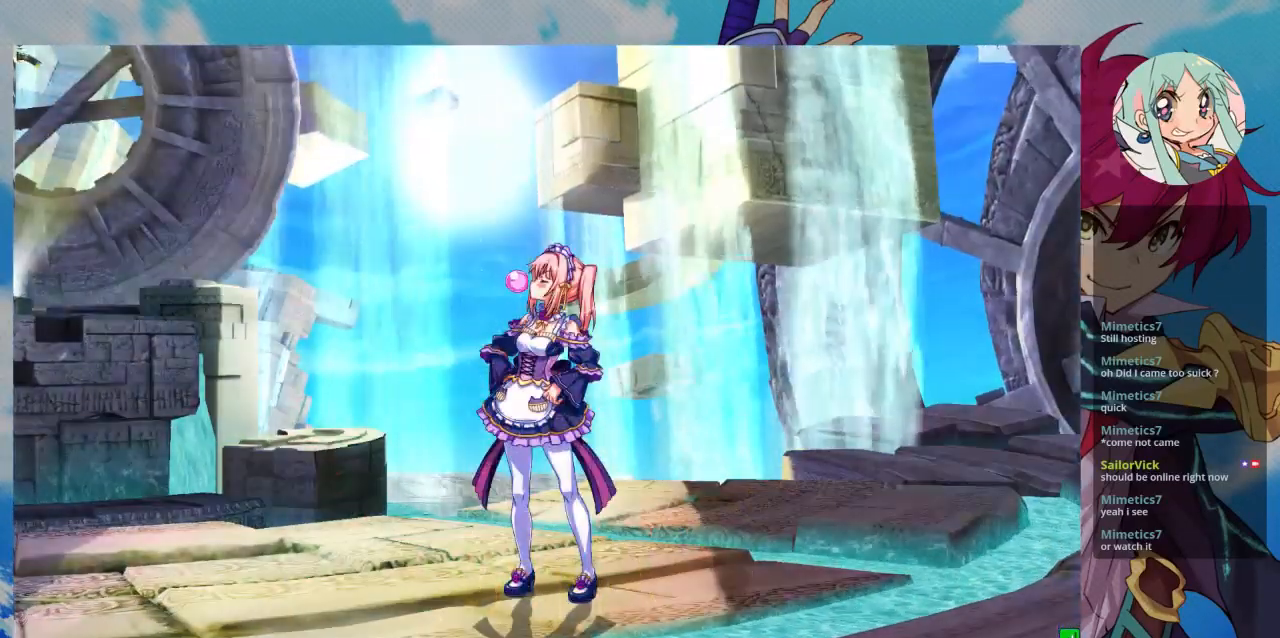
{"dt_ms": 500, "buttons": [], "left_stick": "center", "events": []}
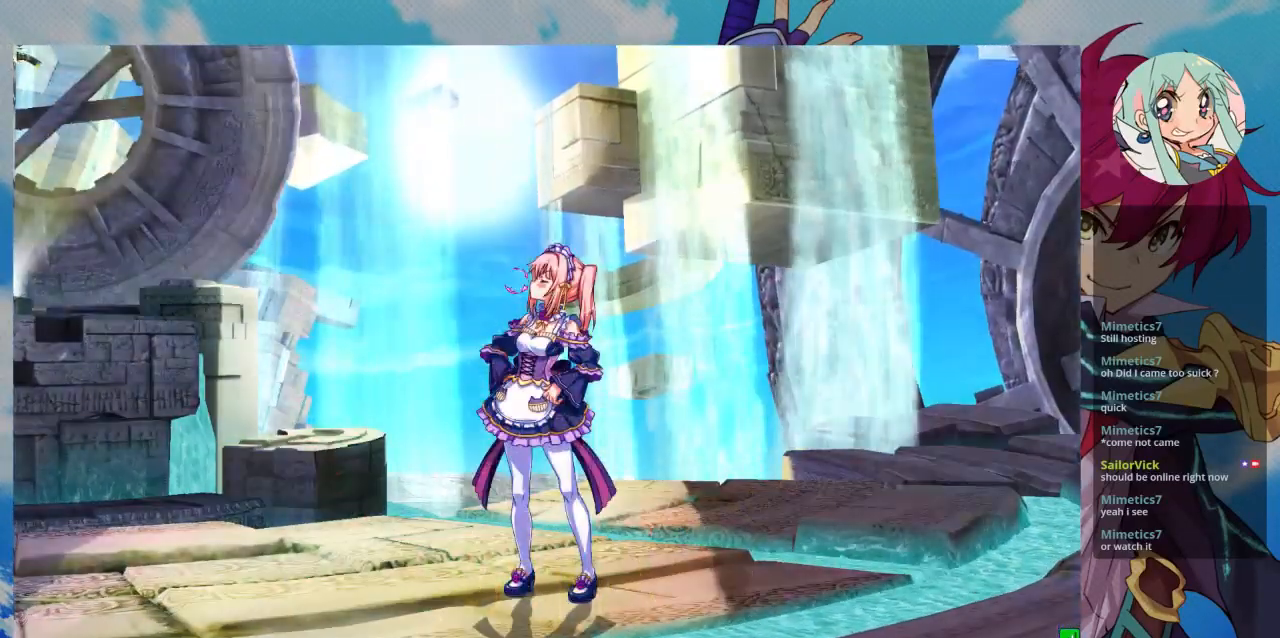
{"dt_ms": 500, "buttons": [], "left_stick": "center", "events": []}